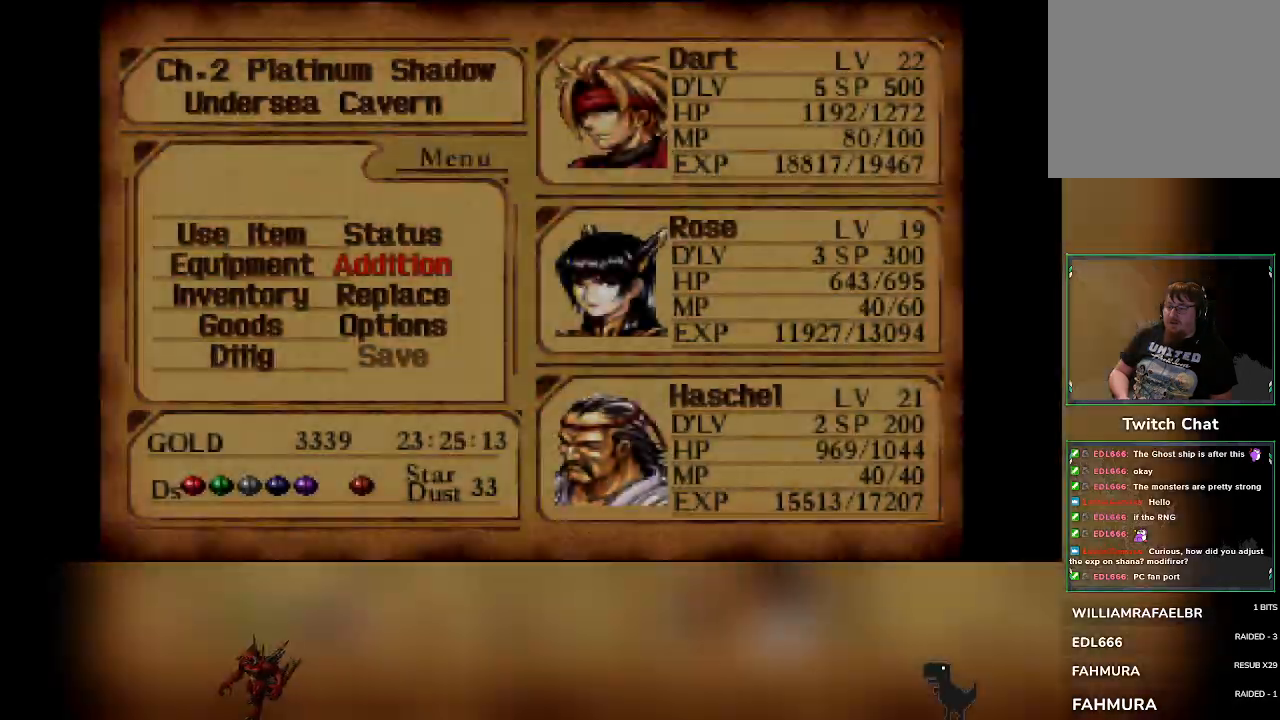
Gameplay with a controller (PlayStation layout); each line is a JSON object with the inputs held at the frame after it (dt_ms = milliseconds from this image to that frame). "events" lists button and stick changes between this image and that frame as [ms after this image, input, new state], when the widget could be followed in between. Not read: right_stick.
{"dt_ms": 500, "buttons": [], "left_stick": "center", "events": [[83, "CIRCLE", "down"], [217, "CIRCLE", "up"]]}
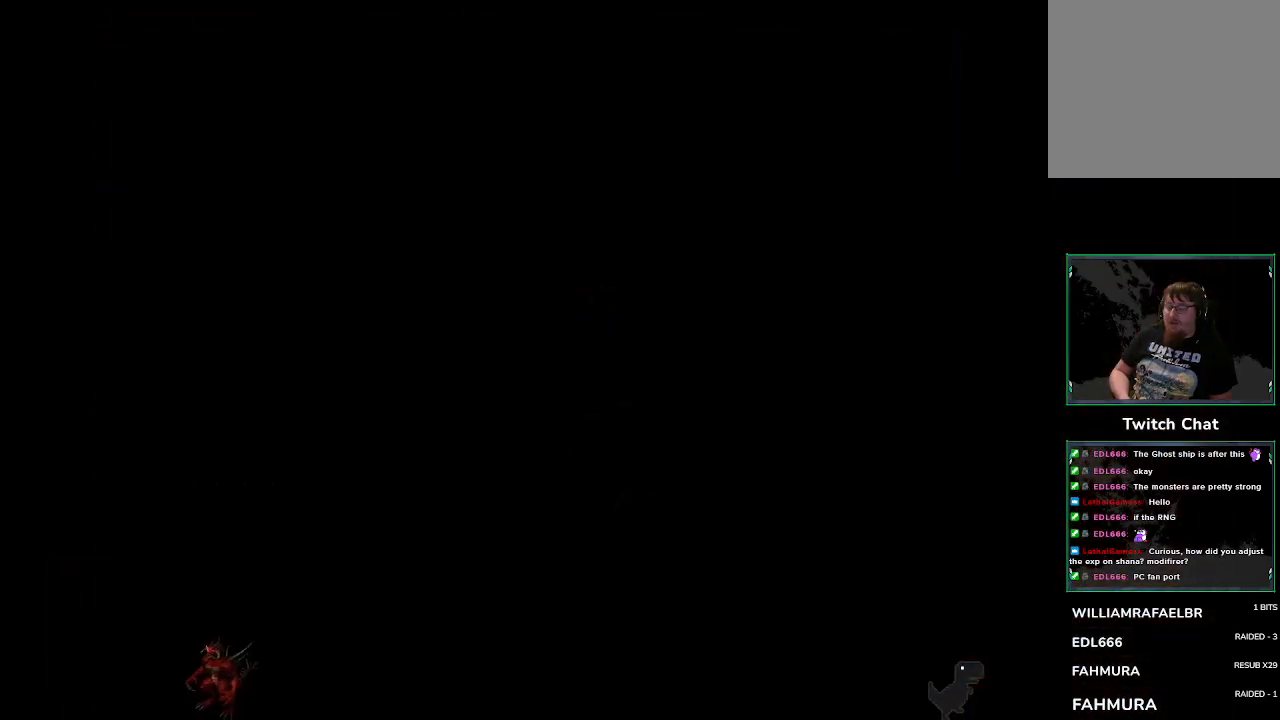
{"dt_ms": 500, "buttons": [], "left_stick": "left", "events": [[33, "left_stick", "left"], [200, "left_stick", "down"], [283, "left_stick", "right"], [367, "left_stick", "up"], [417, "left_stick", "left"]]}
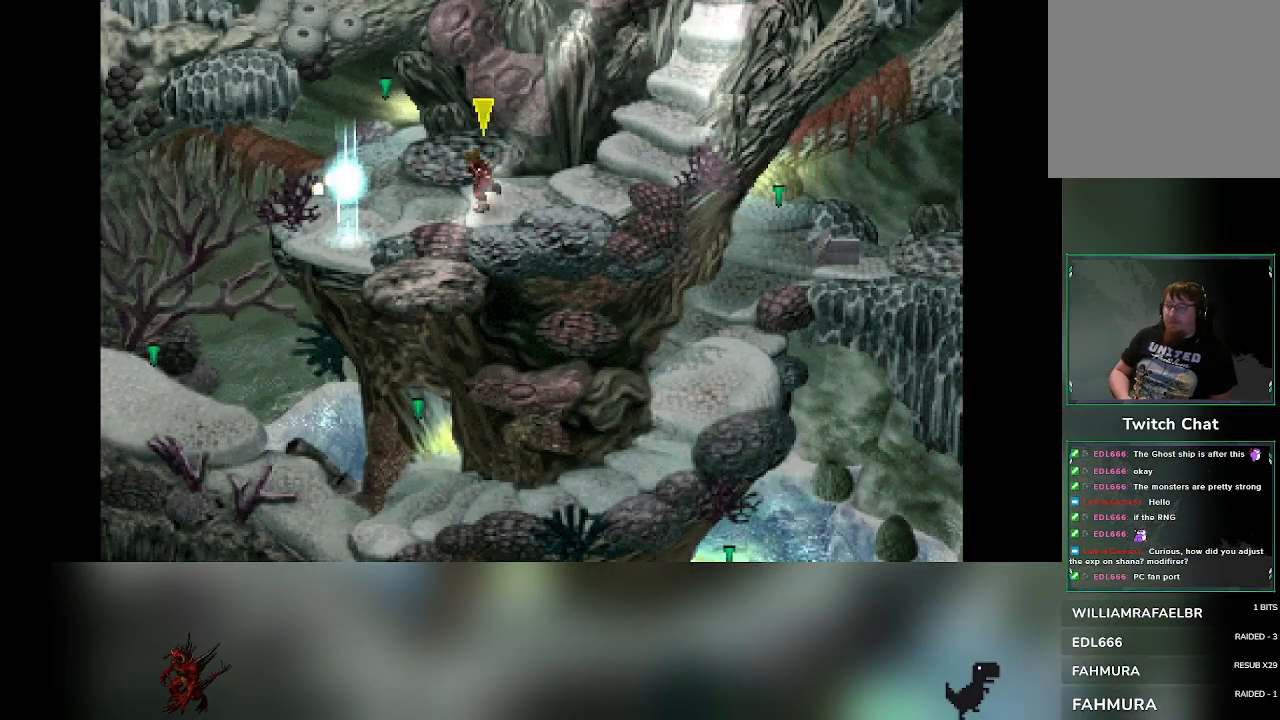
{"dt_ms": 500, "buttons": [], "left_stick": "right", "events": [[33, "left_stick", "down"], [83, "left_stick", "right"], [283, "left_stick", "left"], [417, "left_stick", "down"], [483, "left_stick", "right"]]}
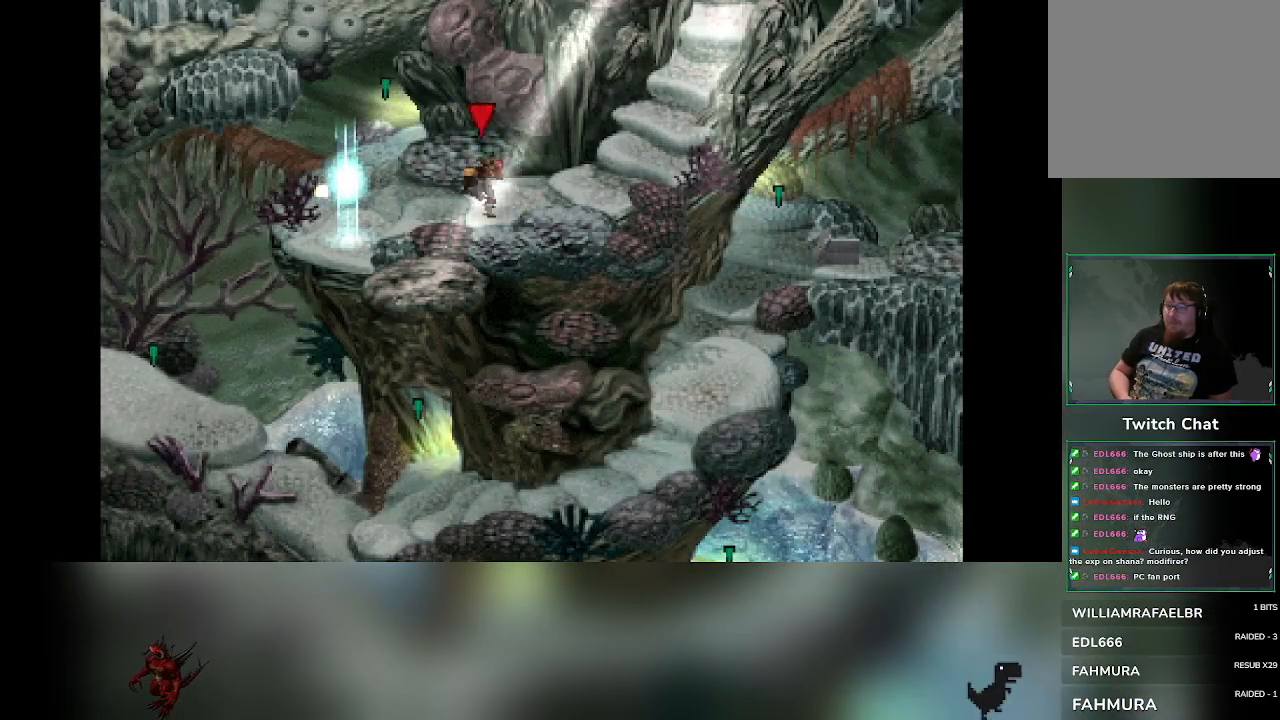
{"dt_ms": 500, "buttons": [], "left_stick": "left", "events": [[100, "left_stick", "up"], [150, "left_stick", "left"], [217, "left_stick", "down"], [283, "left_stick", "right"], [400, "left_stick", "up"], [450, "left_stick", "left"]]}
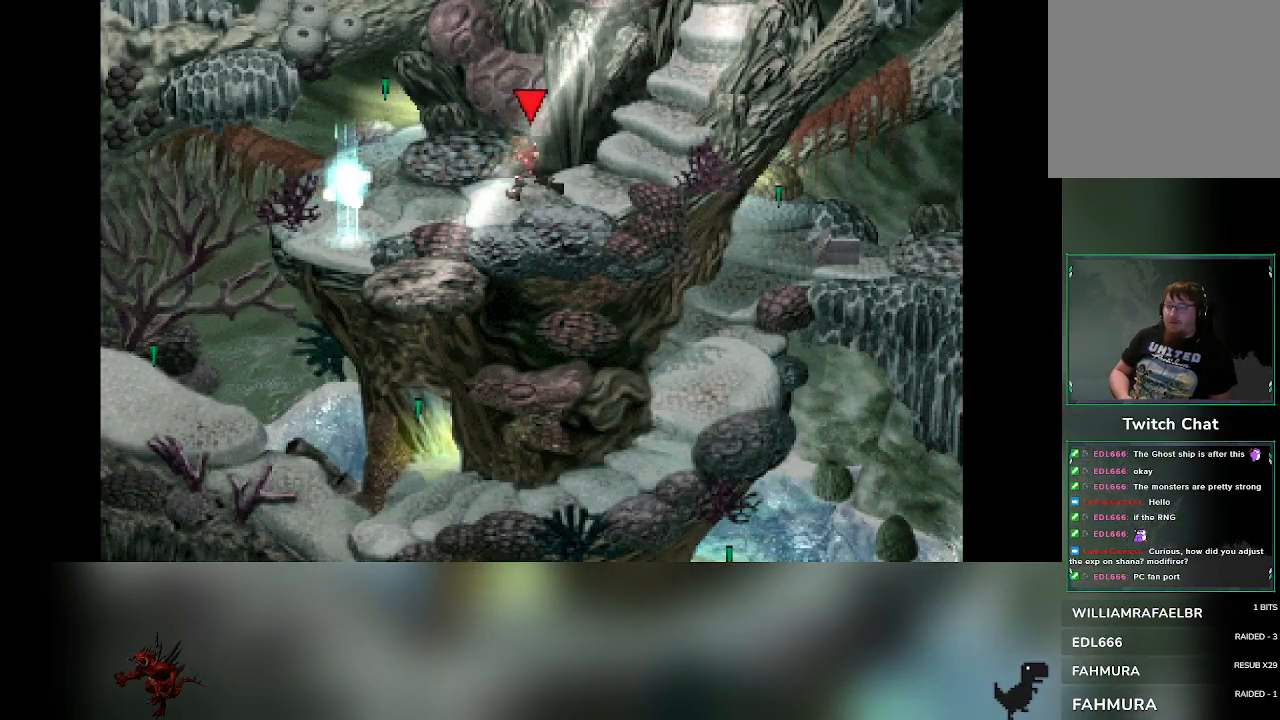
{"dt_ms": 500, "buttons": [], "left_stick": "up-right", "events": [[67, "left_stick", "down-right"], [250, "left_stick", "left"], [383, "left_stick", "down-right"], [483, "left_stick", "up-right"]]}
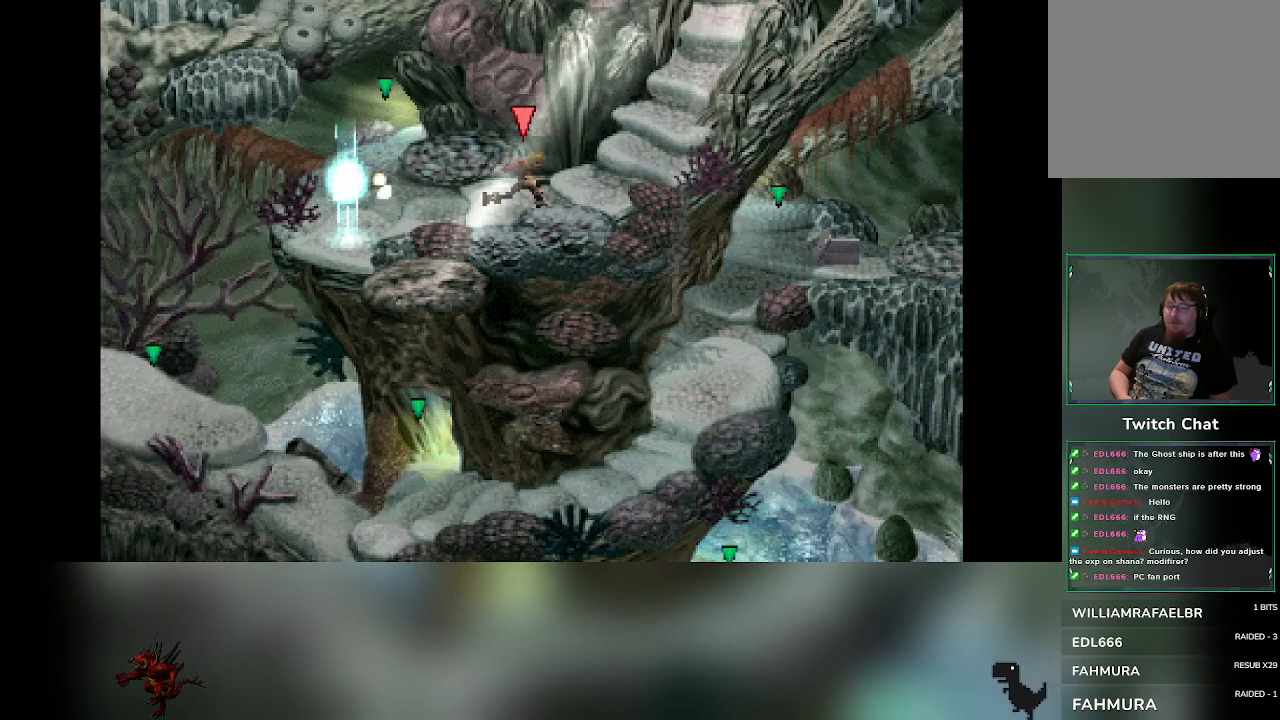
{"dt_ms": 500, "buttons": [], "left_stick": "down", "events": [[33, "left_stick", "up-left"], [117, "left_stick", "down-left"], [183, "left_stick", "down-right"], [300, "left_stick", "up-right"], [367, "left_stick", "left"], [467, "left_stick", "down"]]}
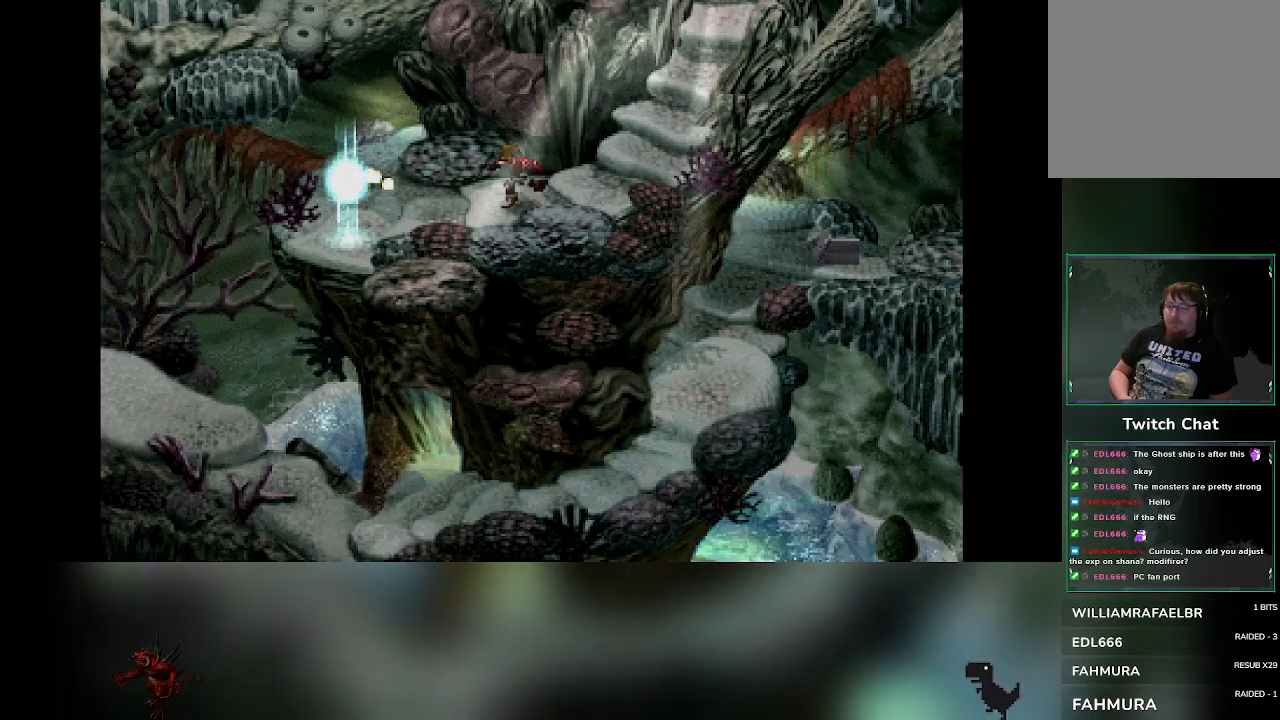
{"dt_ms": 500, "buttons": [], "left_stick": "down-right", "events": [[33, "left_stick", "right"], [83, "left_stick", "up"], [133, "left_stick", "left"], [250, "left_stick", "down"], [367, "left_stick", "down-right"]]}
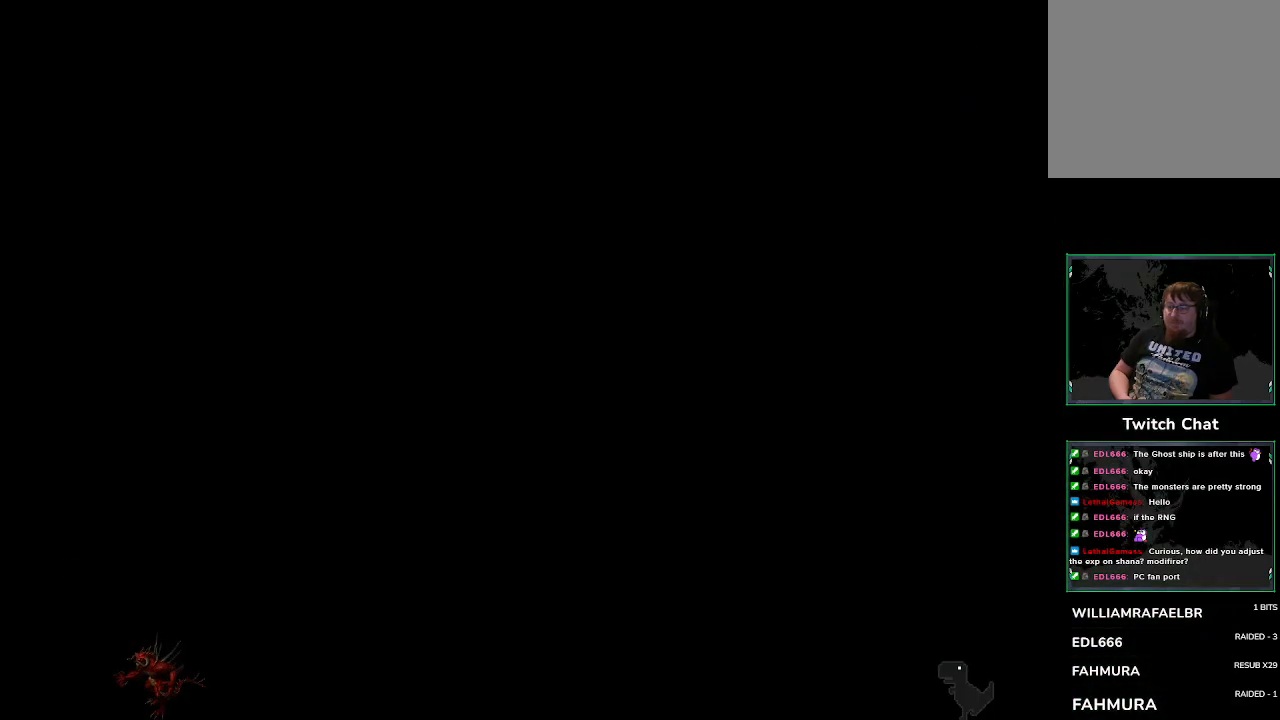
{"dt_ms": 500, "buttons": [], "left_stick": "down-right", "events": []}
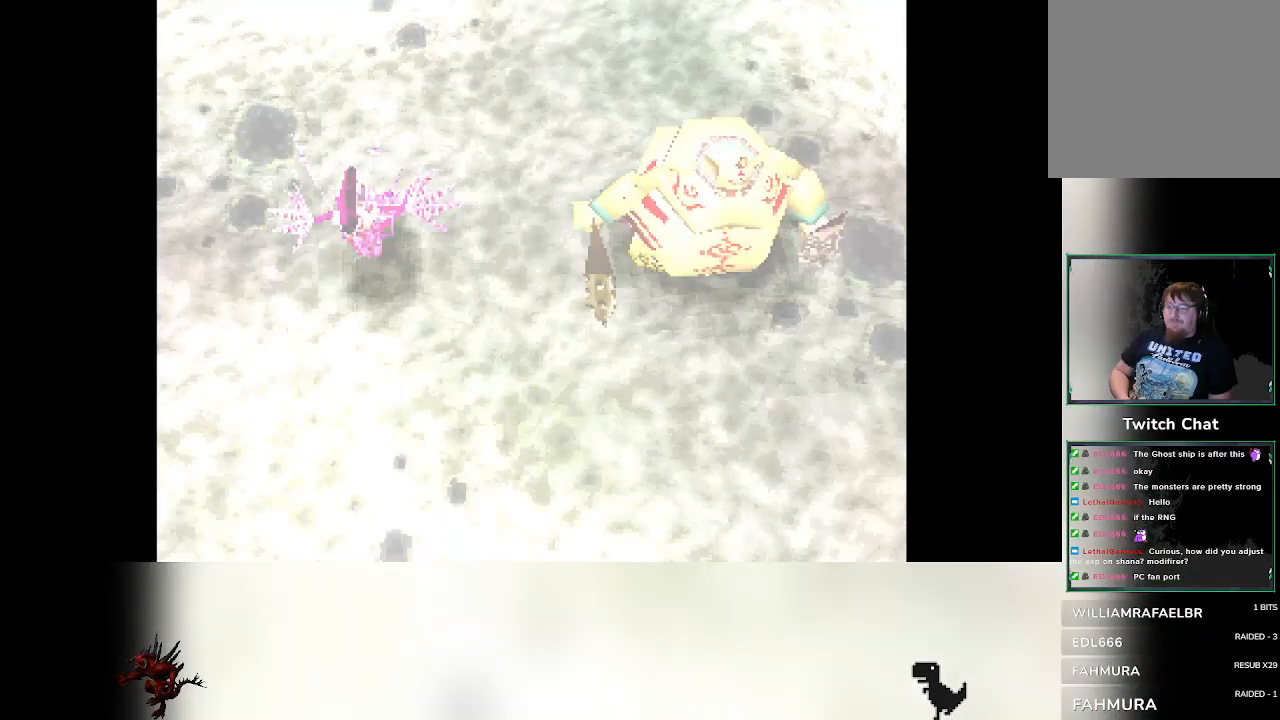
{"dt_ms": 500, "buttons": [], "left_stick": "down-right", "events": []}
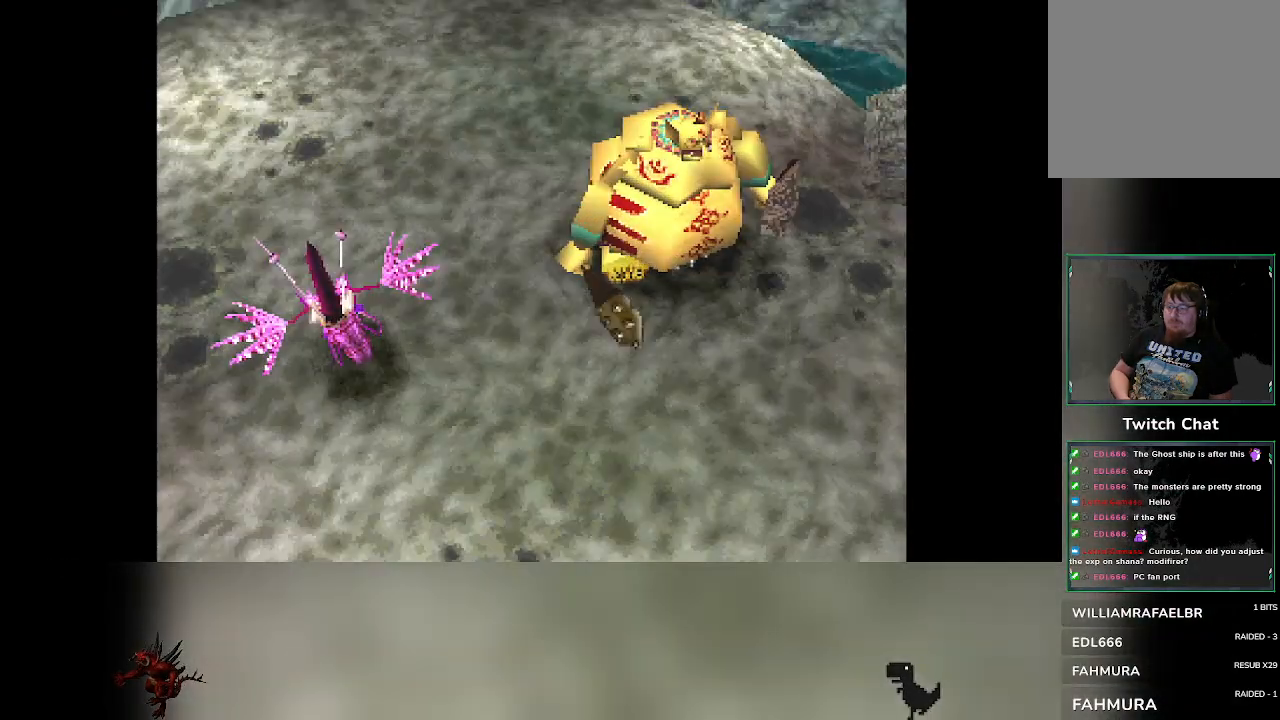
{"dt_ms": 500, "buttons": [], "left_stick": "down-right", "events": []}
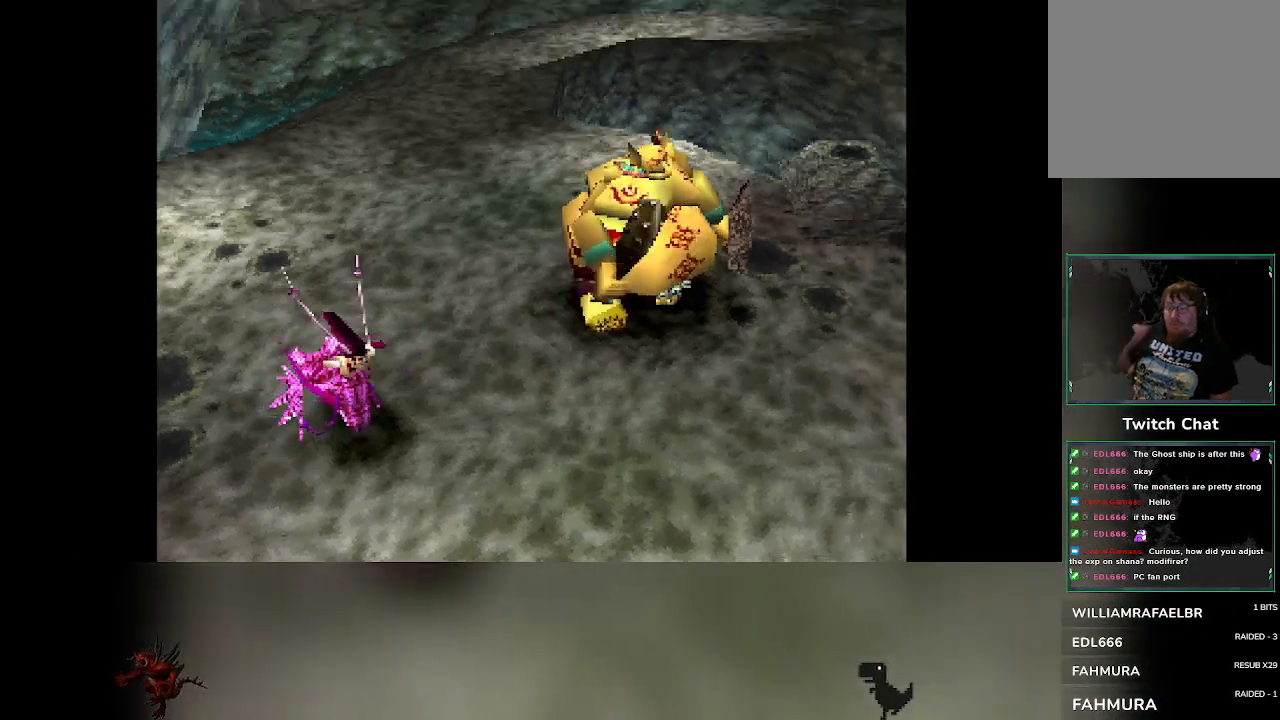
{"dt_ms": 500, "buttons": [], "left_stick": "down-right", "events": []}
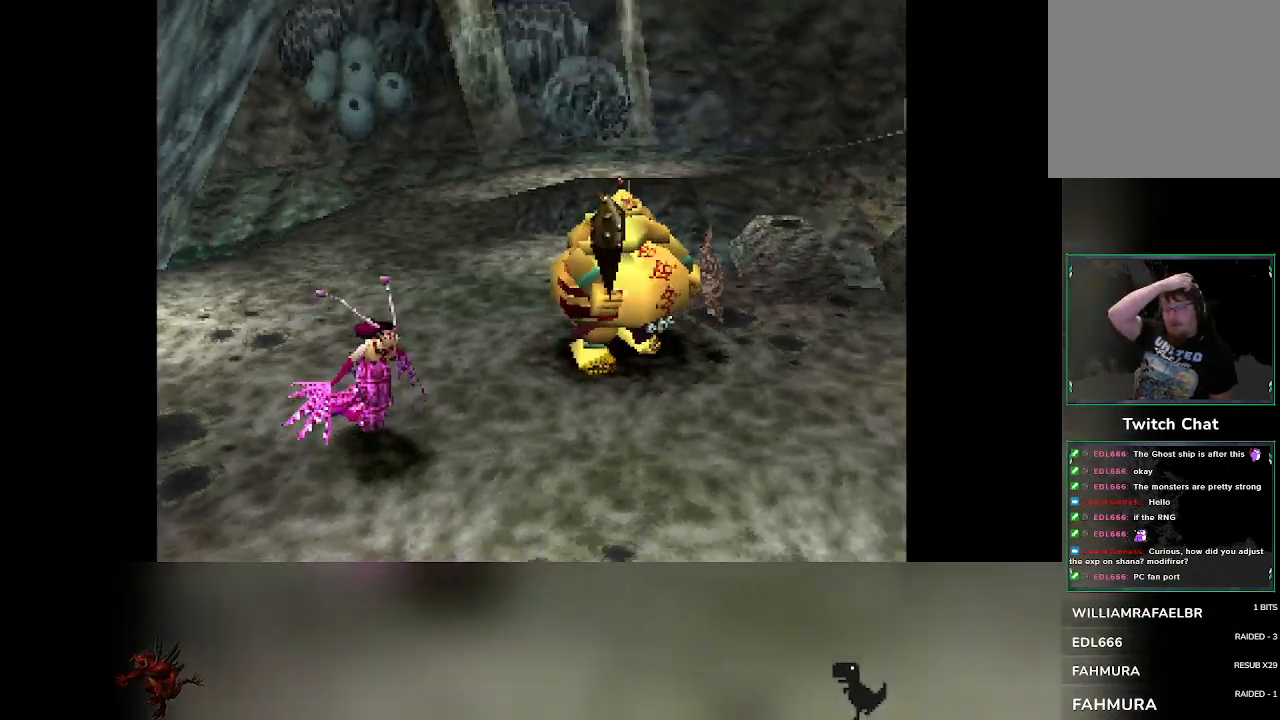
{"dt_ms": 500, "buttons": [], "left_stick": "down-right", "events": []}
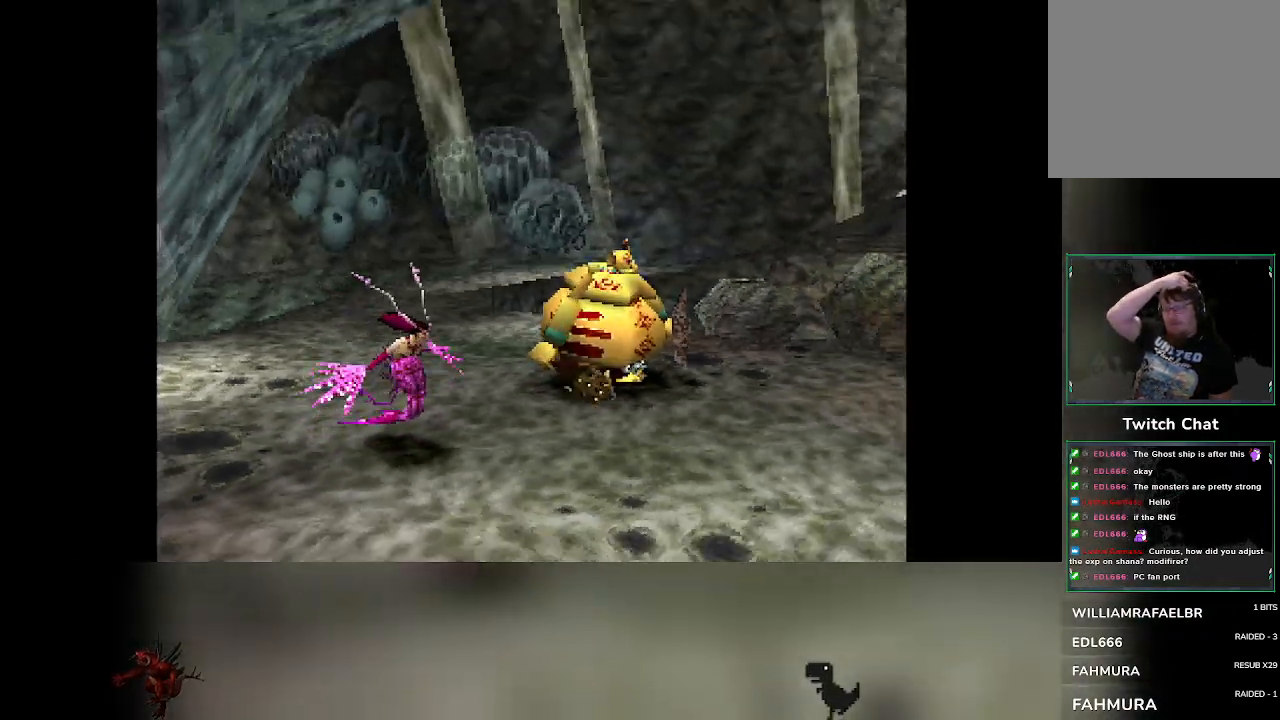
{"dt_ms": 500, "buttons": [], "left_stick": "down-right", "events": []}
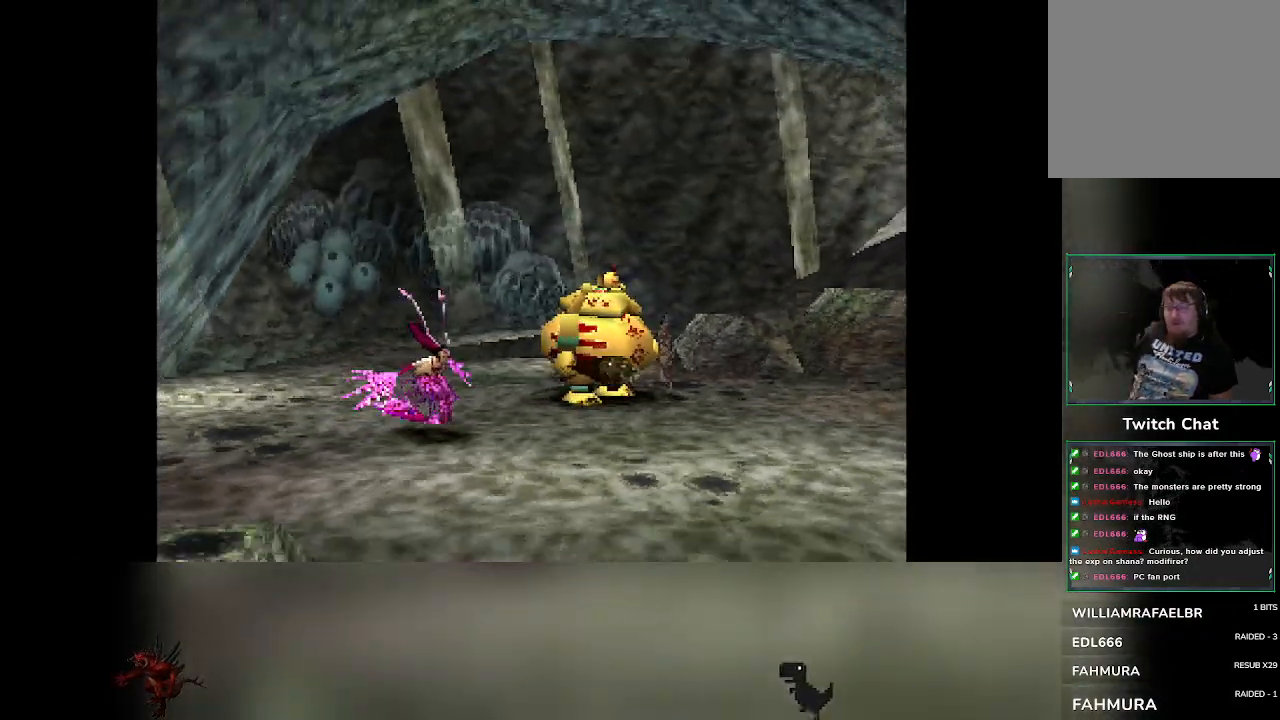
{"dt_ms": 500, "buttons": [], "left_stick": "down-right", "events": []}
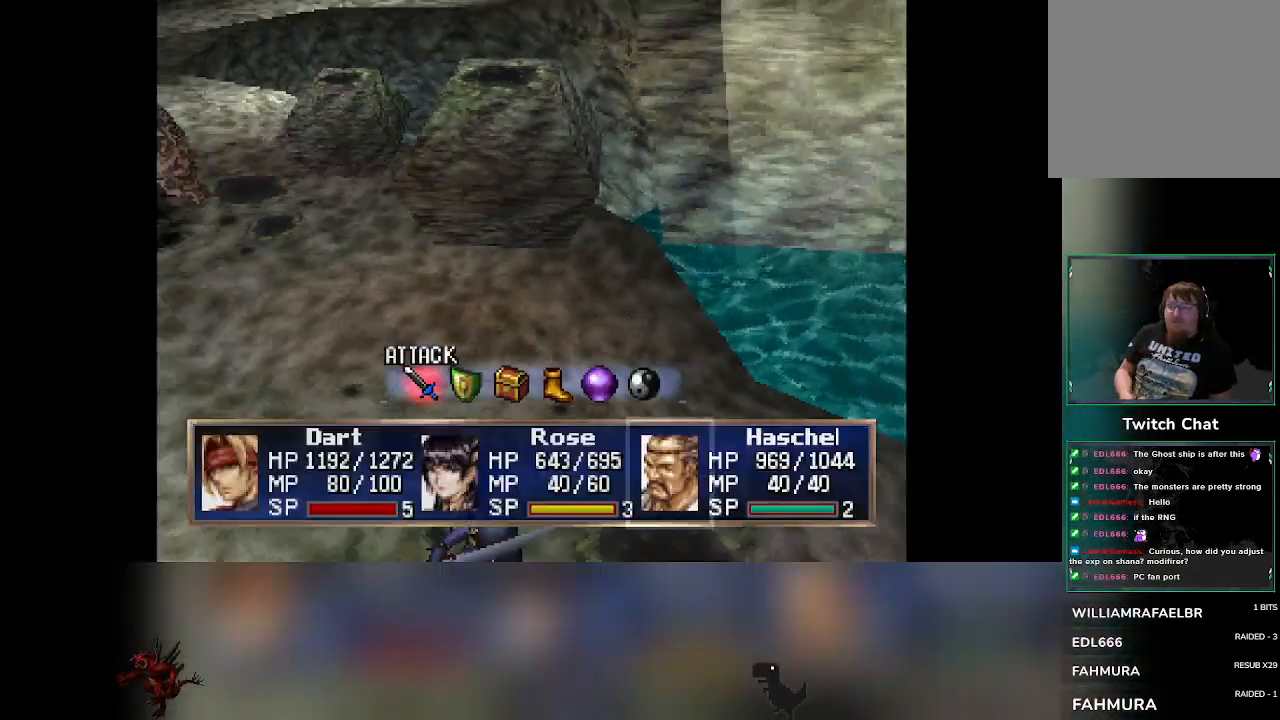
{"dt_ms": 500, "buttons": [], "left_stick": "center", "events": [[400, "left_stick", "center"]]}
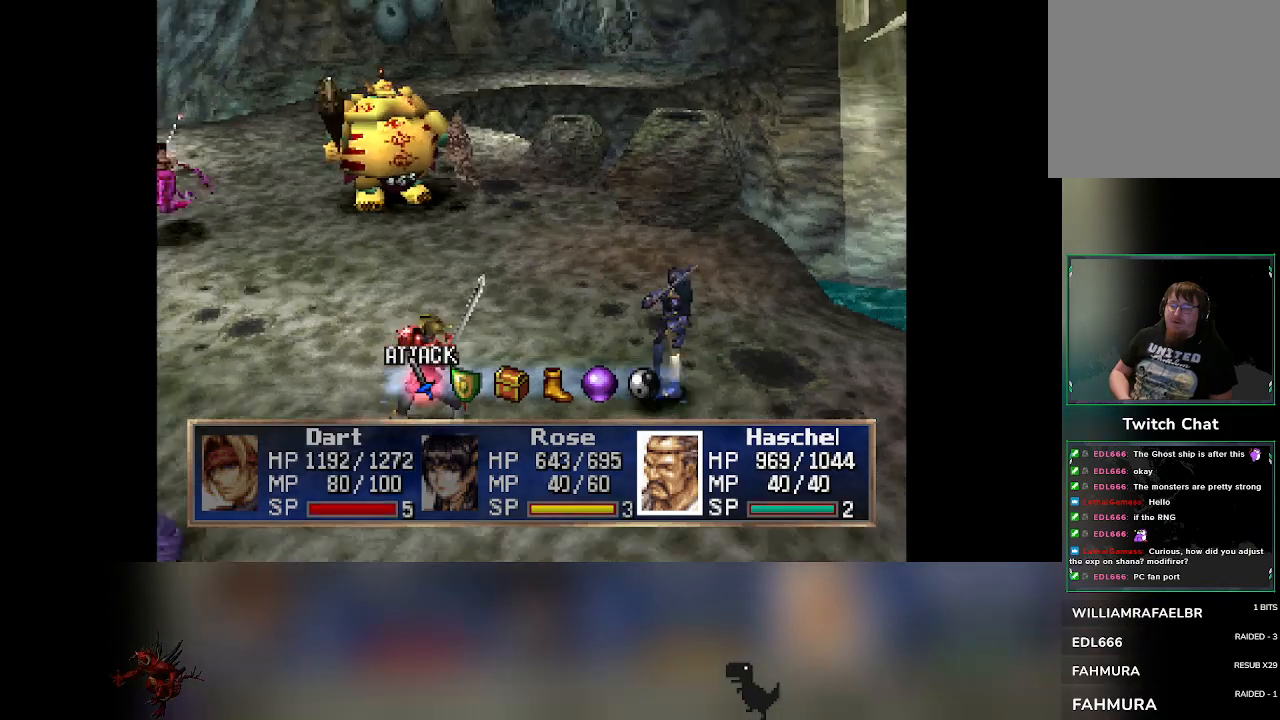
{"dt_ms": 500, "buttons": [], "left_stick": "center", "events": []}
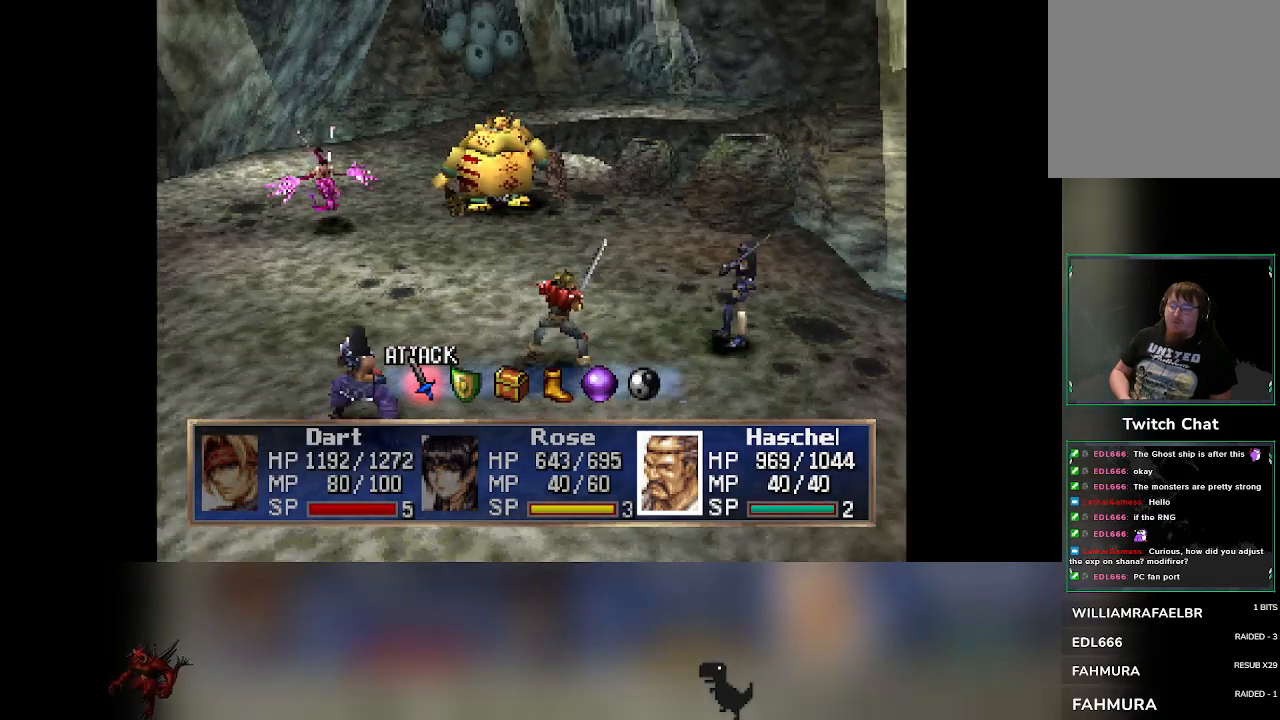
{"dt_ms": 500, "buttons": [], "left_stick": "center", "events": []}
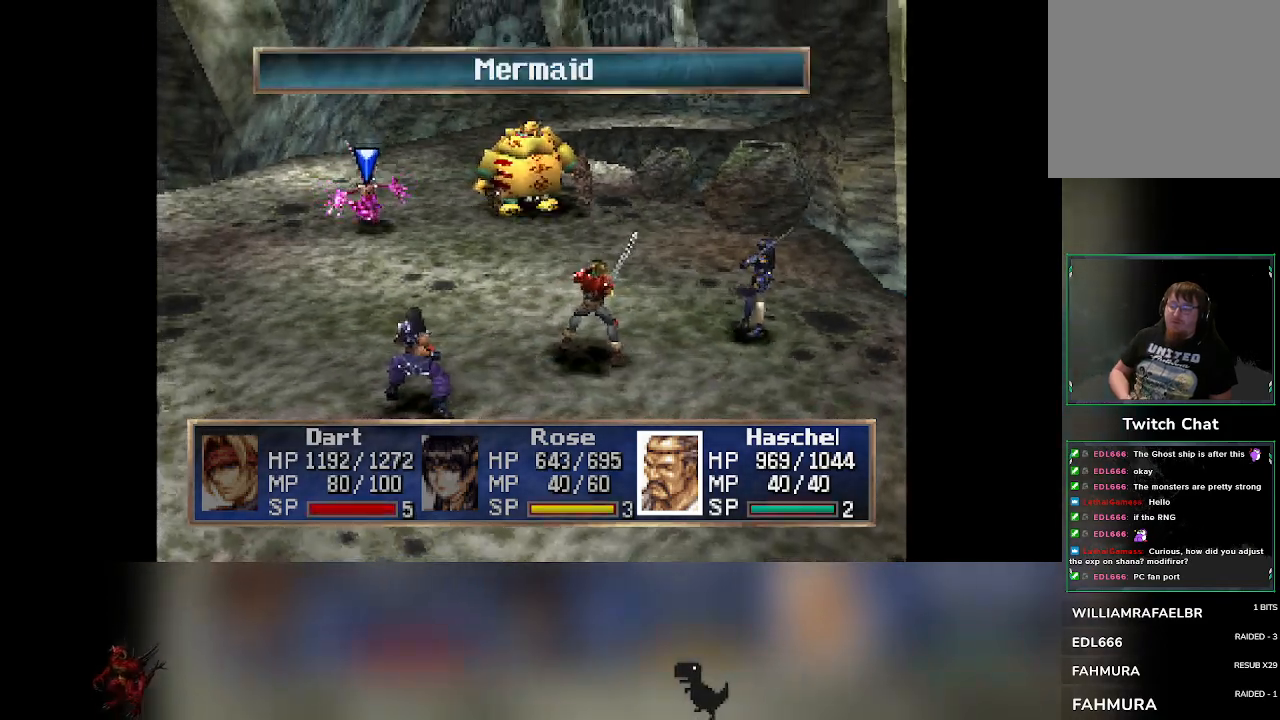
{"dt_ms": 500, "buttons": [], "left_stick": "center", "events": [[50, "DPAD_RIGHT", "down"], [150, "DPAD_RIGHT", "up"]]}
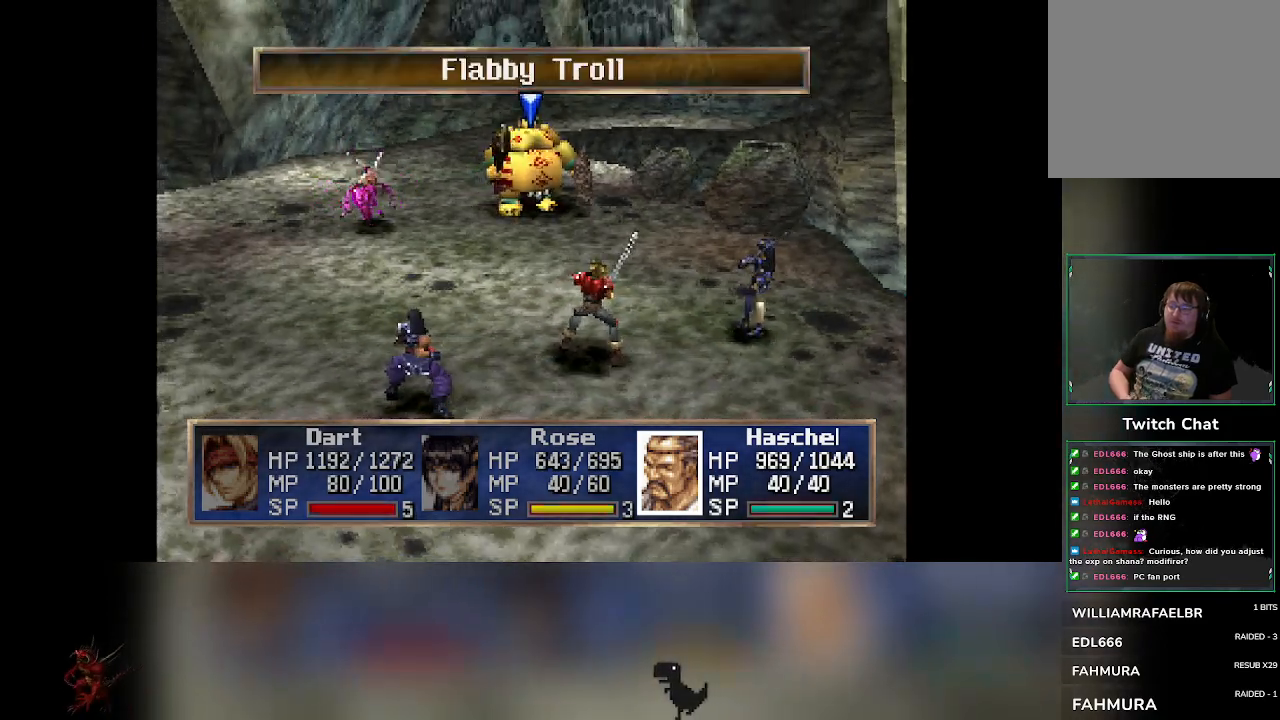
{"dt_ms": 500, "buttons": [], "left_stick": "center", "events": []}
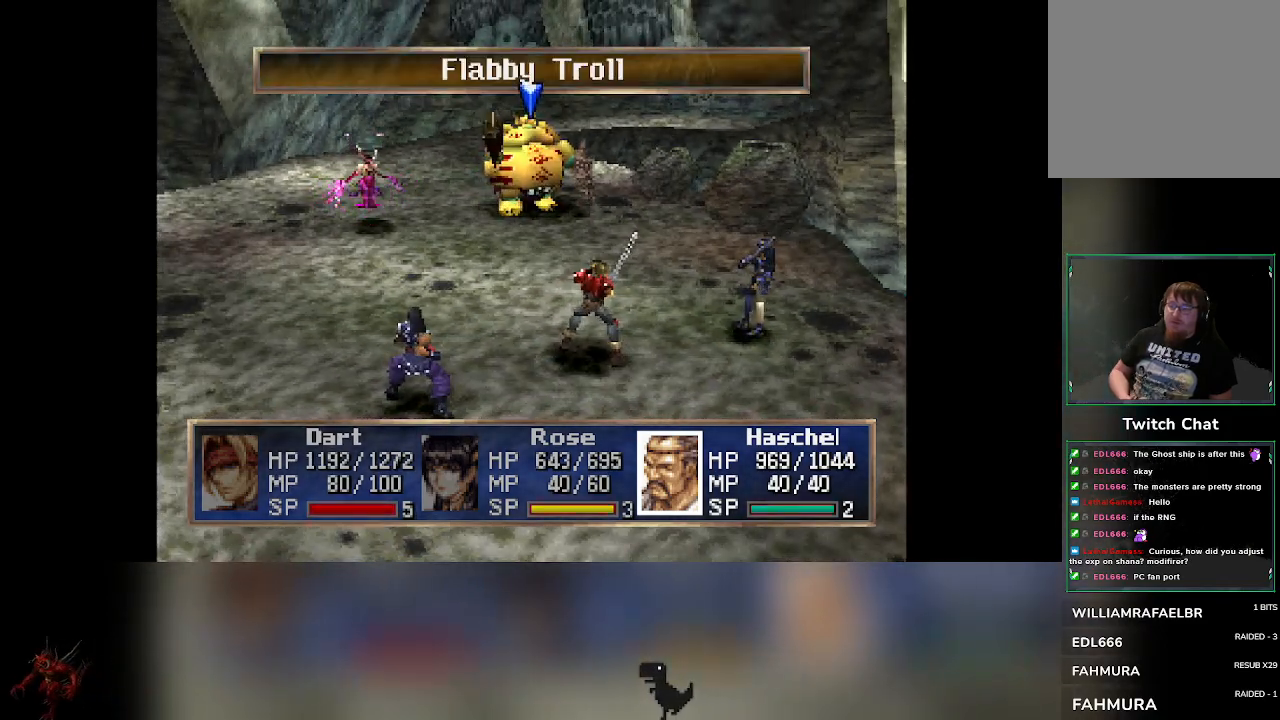
{"dt_ms": 500, "buttons": [], "left_stick": "center", "events": []}
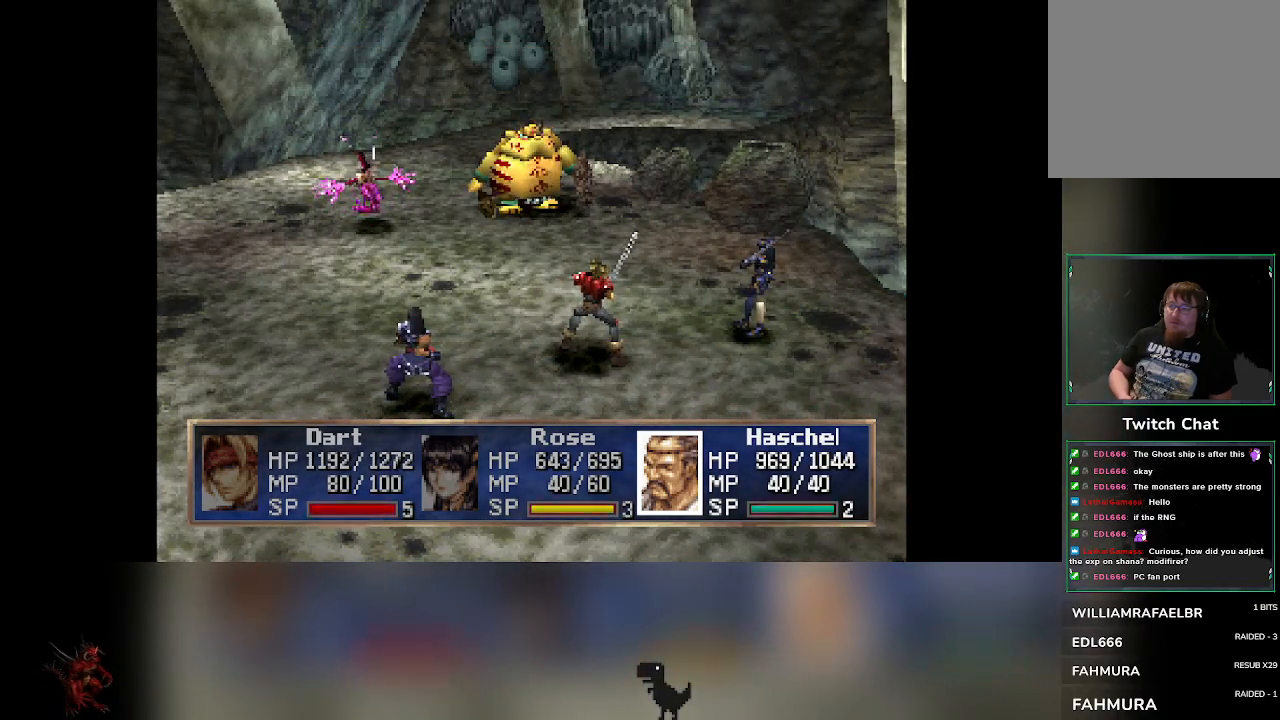
{"dt_ms": 500, "buttons": [], "left_stick": "center", "events": []}
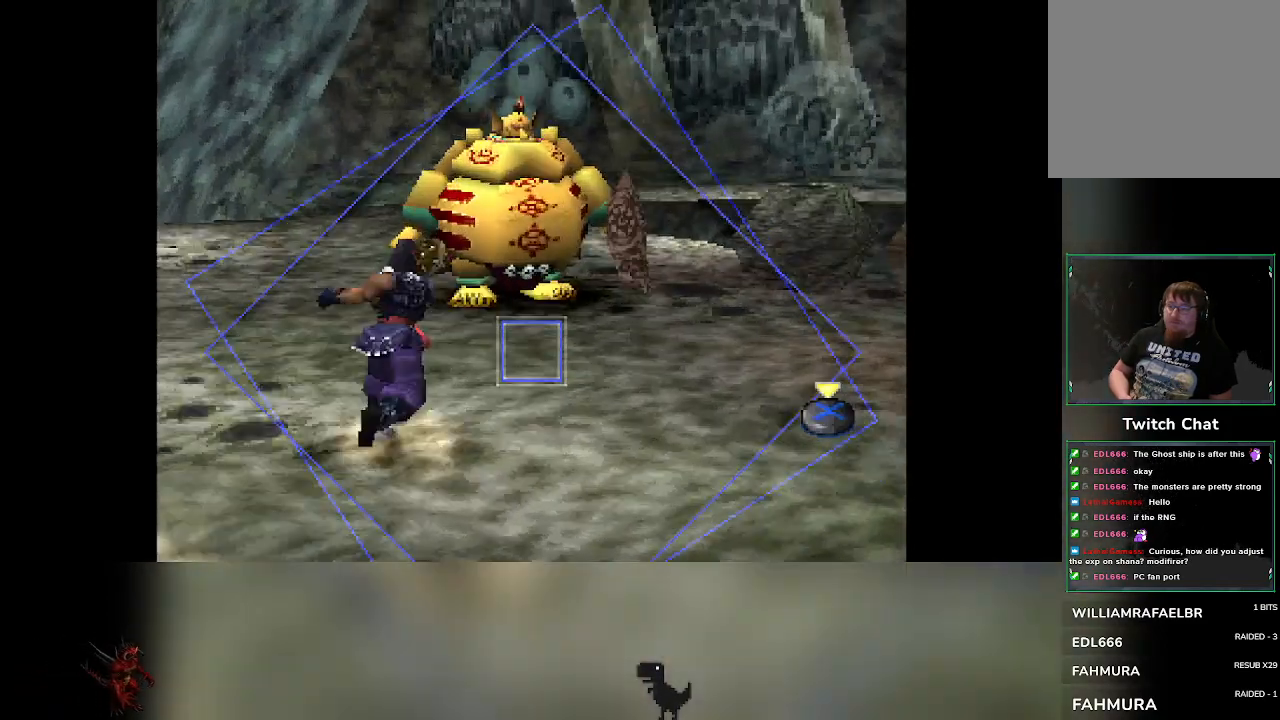
{"dt_ms": 1000, "buttons": [], "left_stick": "center"}
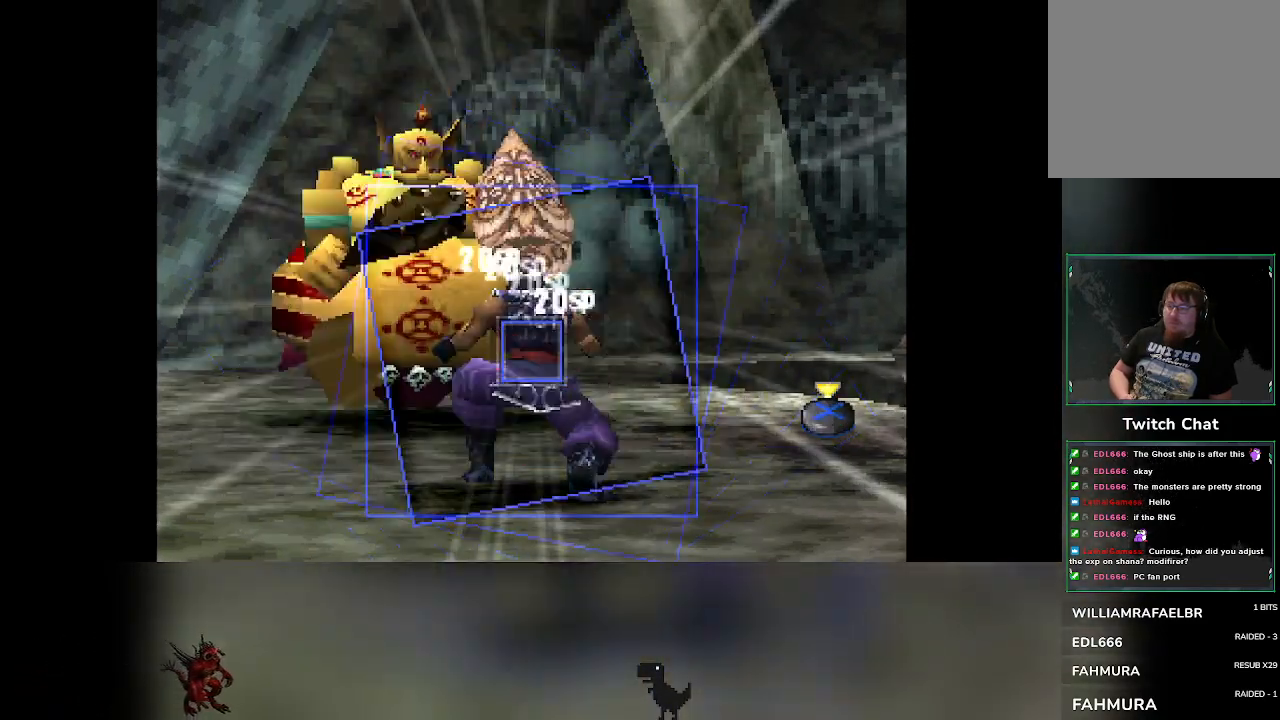
{"dt_ms": 500, "buttons": ["CROSS"], "left_stick": "center", "events": [[300, "CROSS", "down"]]}
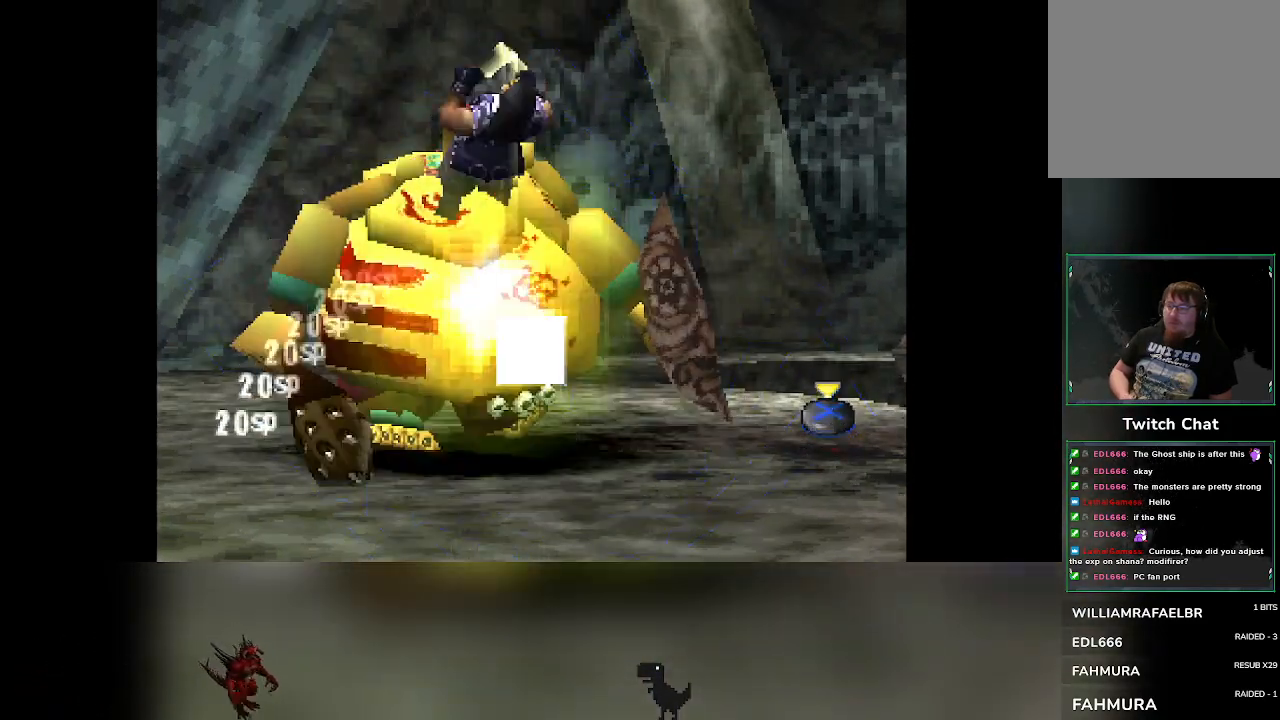
{"dt_ms": 500, "buttons": [], "left_stick": "center", "events": [[117, "CROSS", "up"]]}